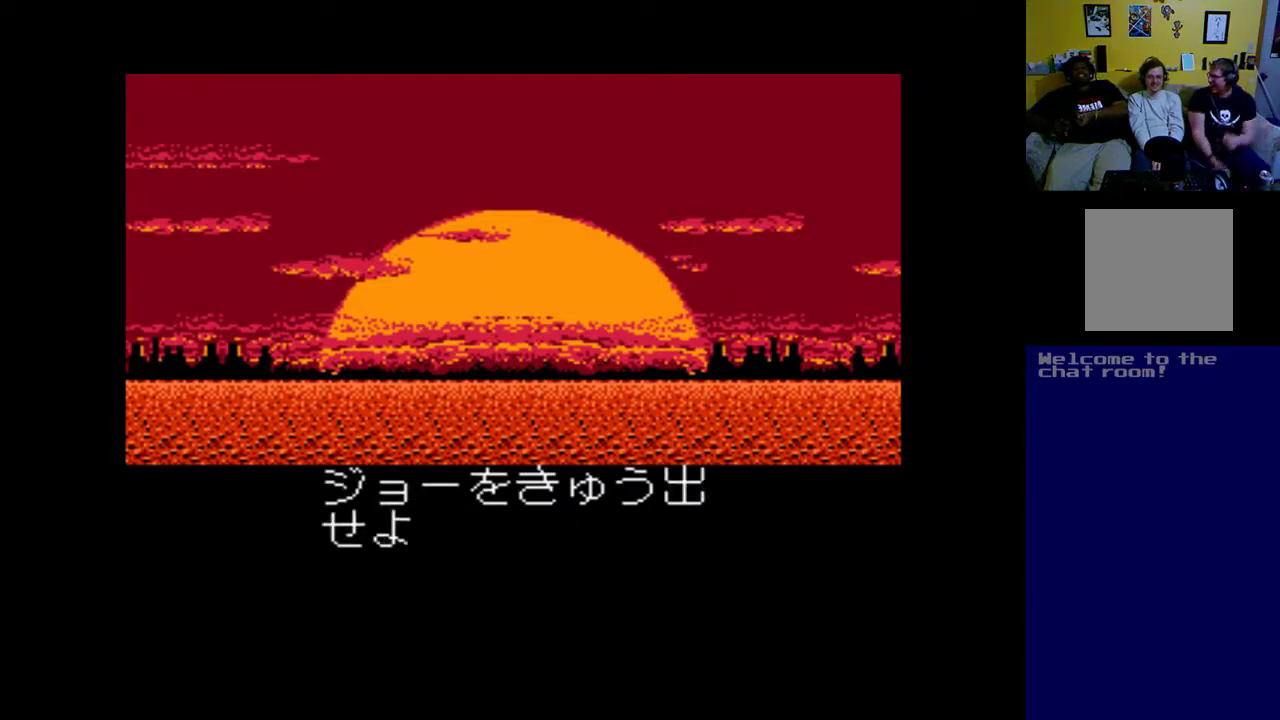
Gameplay with a controller (Xbox layout); each line is a JSON object with the inputs held at the frame after it. "events" lists button and stick changes between this image and that frame as [ms after this image, input, new state], when the widget could be followed in between.
{"buttons": [], "left_stick": "up", "right_stick": "center", "events": [[483, "left_stick", "up"]]}
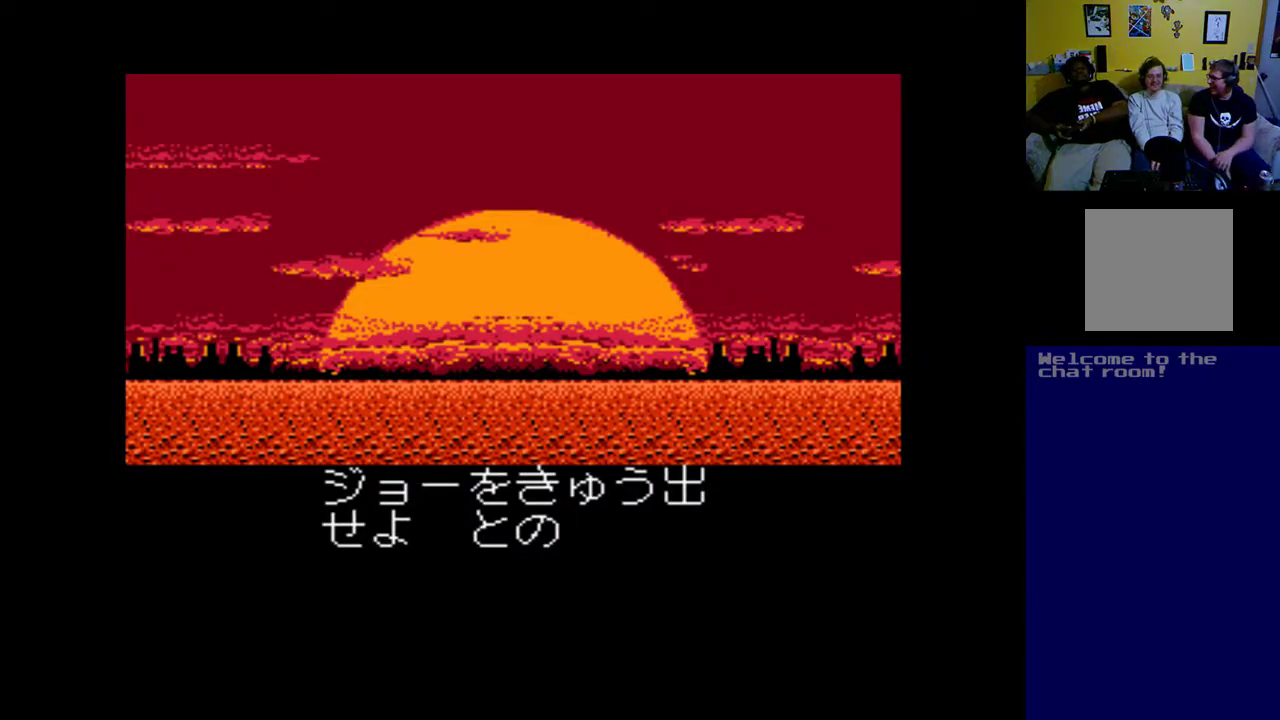
{"buttons": [], "left_stick": "center", "right_stick": "center", "events": [[50, "left_stick", "center"], [117, "left_stick", "up"], [283, "left_stick", "center"]]}
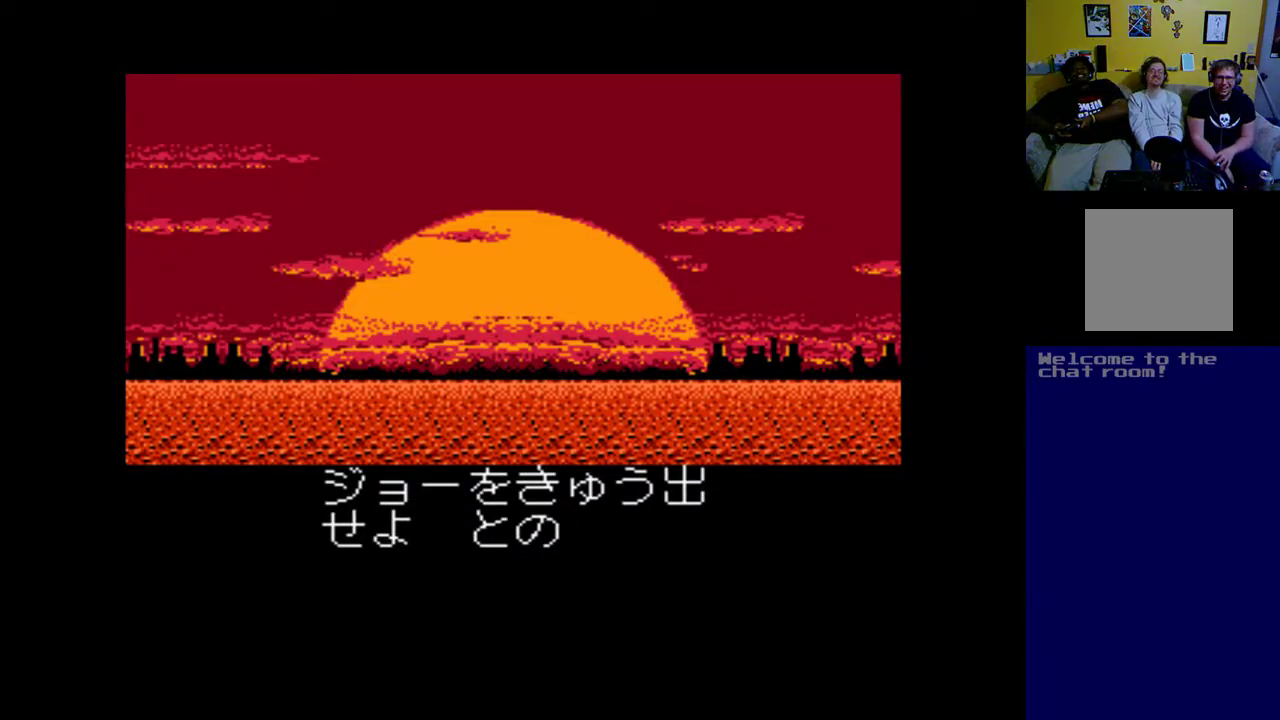
{"buttons": [], "left_stick": "center", "right_stick": "center", "events": []}
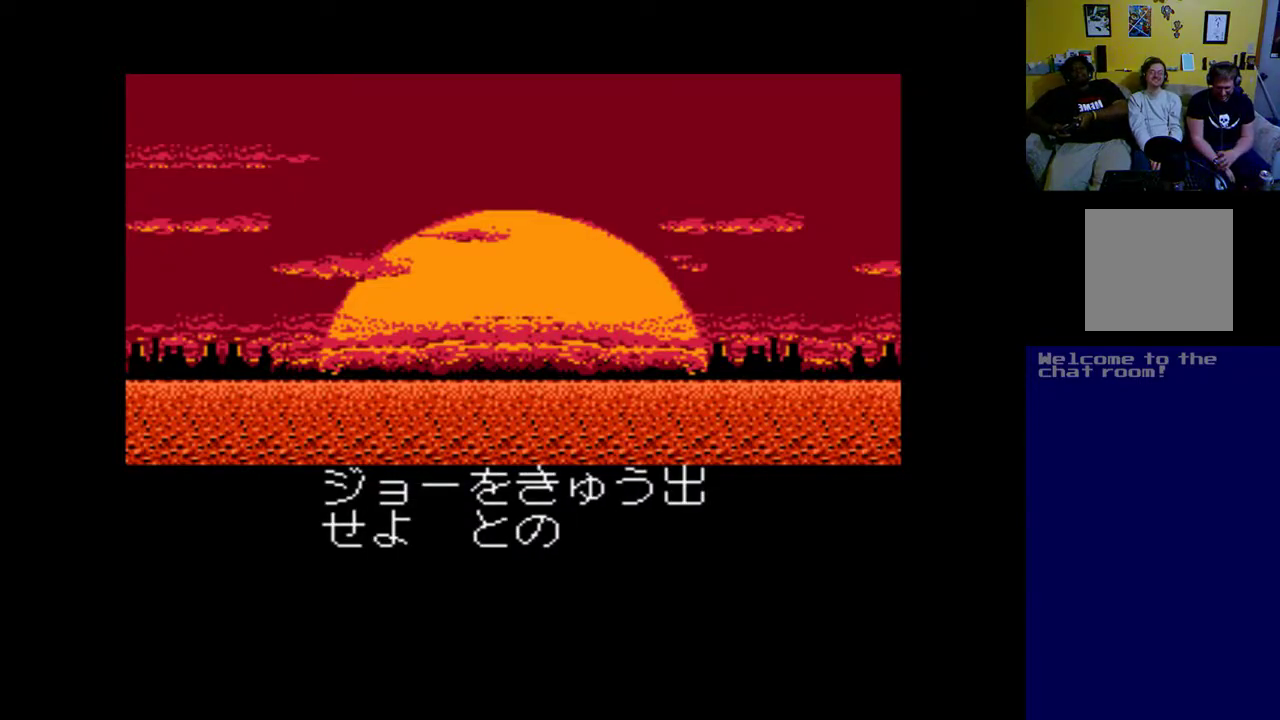
{"buttons": [], "left_stick": "up", "right_stick": "center", "events": [[17, "left_stick", "up"]]}
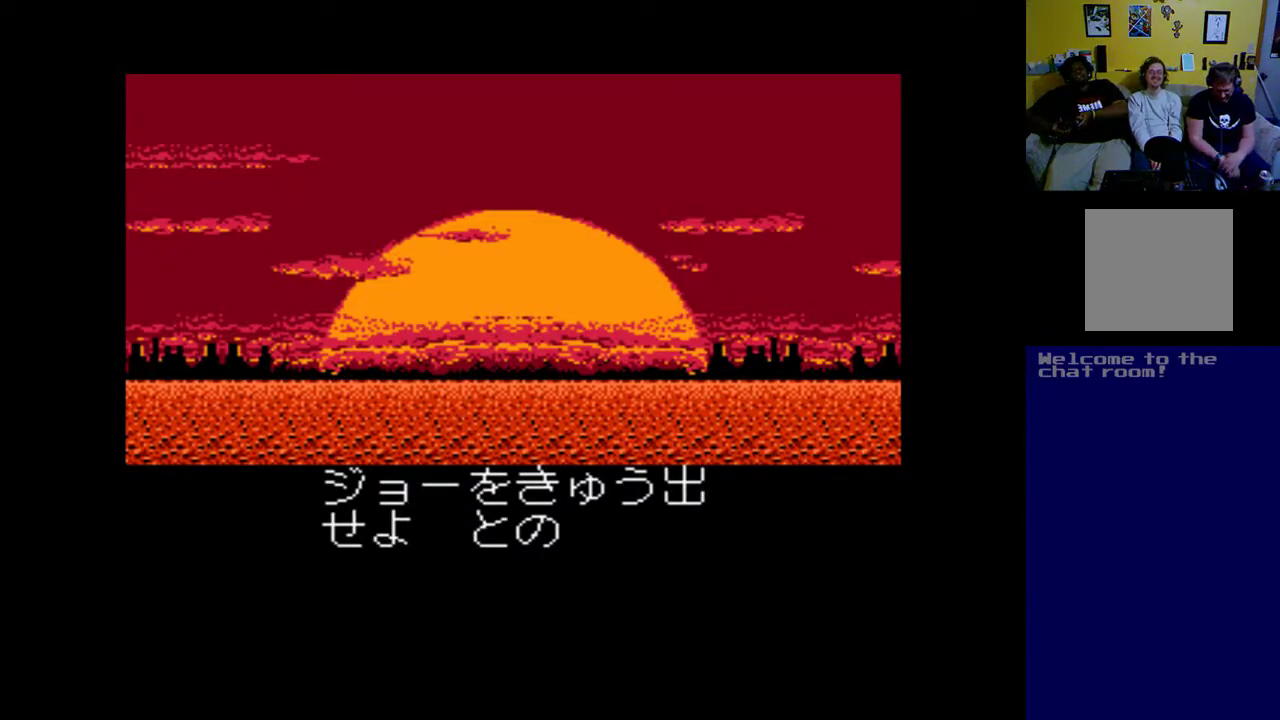
{"buttons": [], "left_stick": "center", "right_stick": "center", "events": [[250, "left_stick", "center"]]}